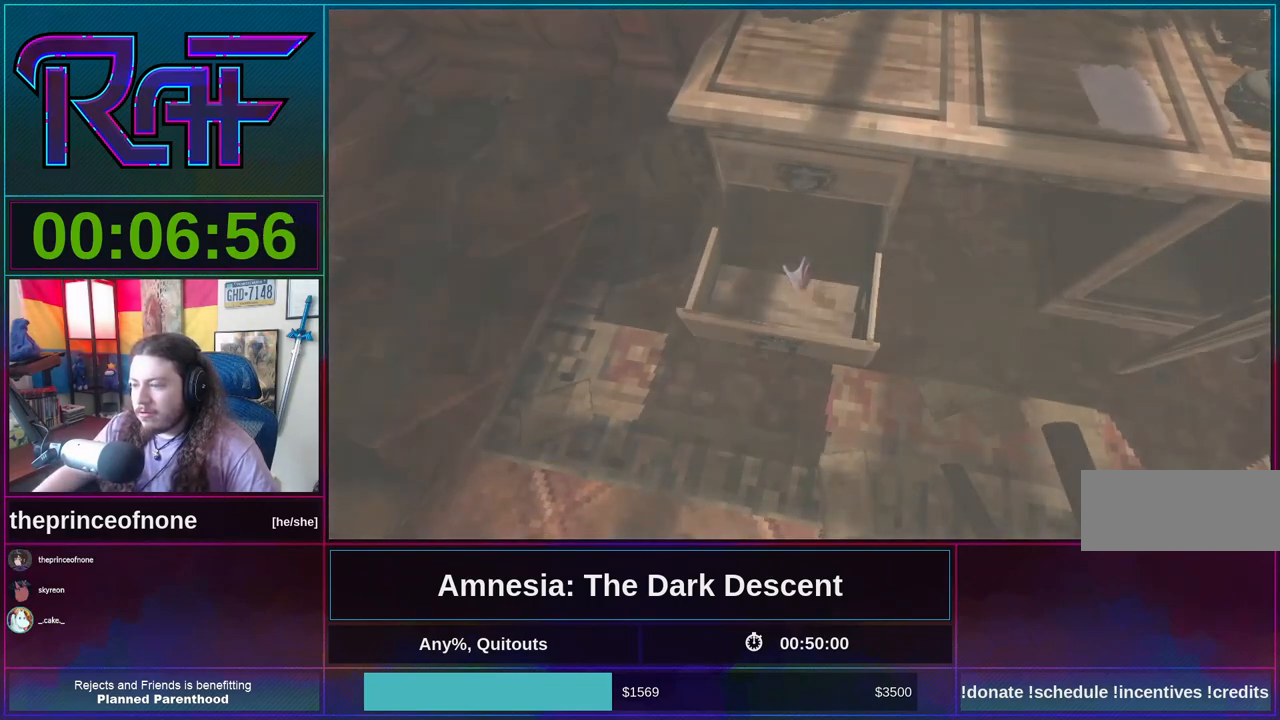
Gameplay with keyboard and mouse; each line is a JSON object with the keys and mouse buttons held at the frame after it. "events" lists presses ("down") and releases ("up") of "a", "alt", "d", "e", "f4", "q", "s", "shift", "space", "tab", "w", "mouse_left", "mouse_right", "mouse_wheel_up" and "mouse_wheel_down" between this image and that frame as [ms after this image, input, new state], when the widget could be followed in between. "mouse_left", "mouse_right", "mouse_wheel_up", "mouse_wheel_down" = the "left", "right", "wheel_up", "wheel_down" buttons of the "mouse" list. No other keys are recorded. Mouse movement is not recorded.
{"keys": [], "mouse": ["left"], "events": [[450, "mouse_left", "down"]]}
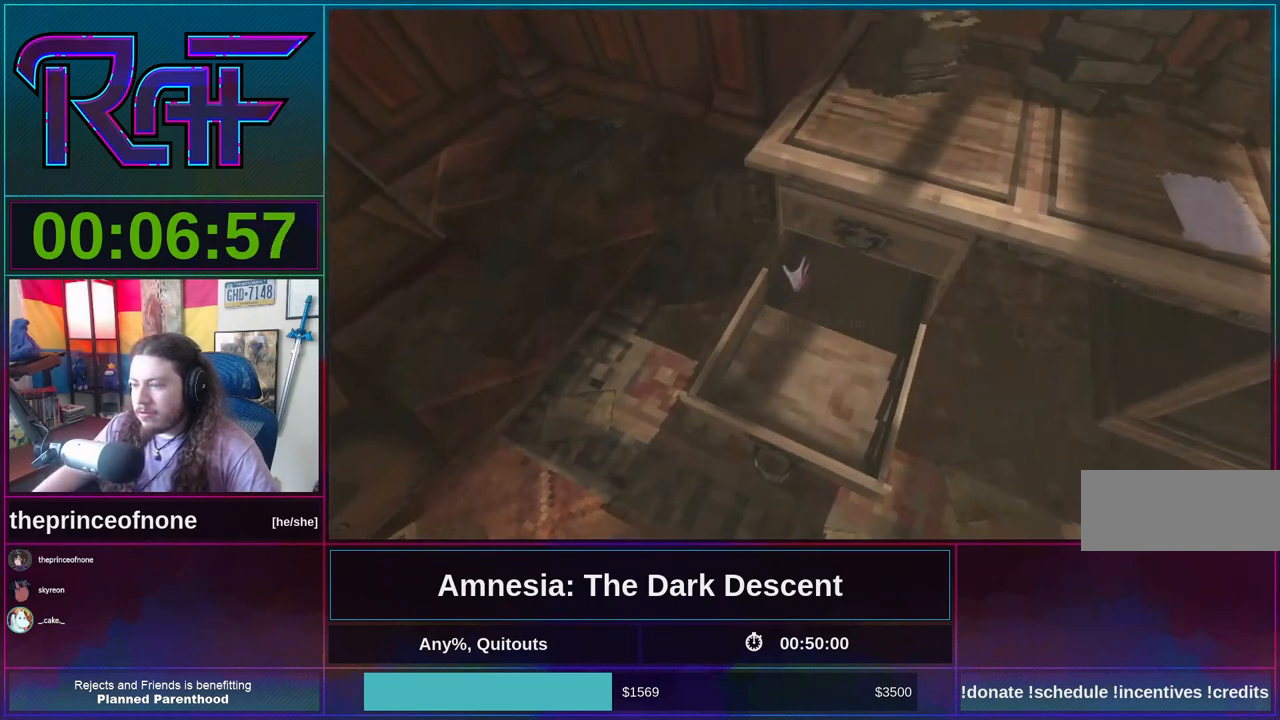
{"keys": ["shift", "w"], "mouse": [], "events": [[17, "mouse_left", "up"], [150, "w", "down"], [250, "shift", "down"]]}
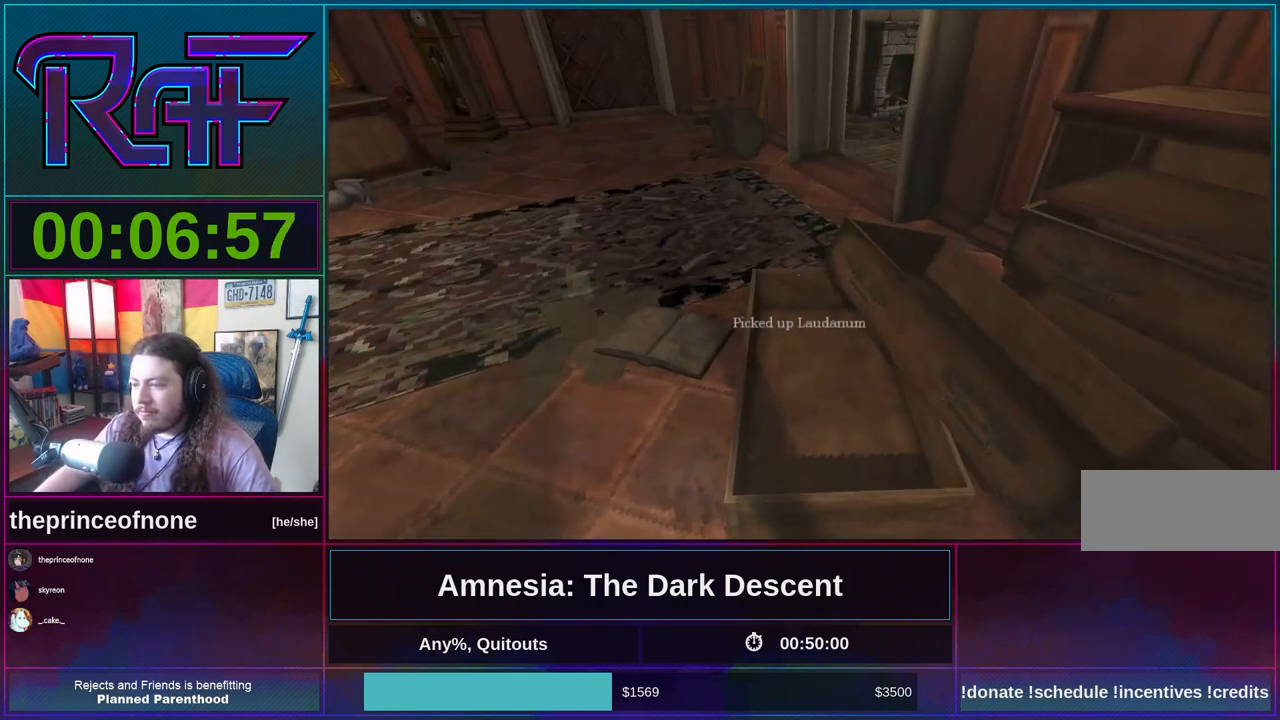
{"keys": ["shift", "w"], "mouse": [], "events": [[117, "mouse_wheel_down", "down"], [217, "mouse_wheel_down", "up"]]}
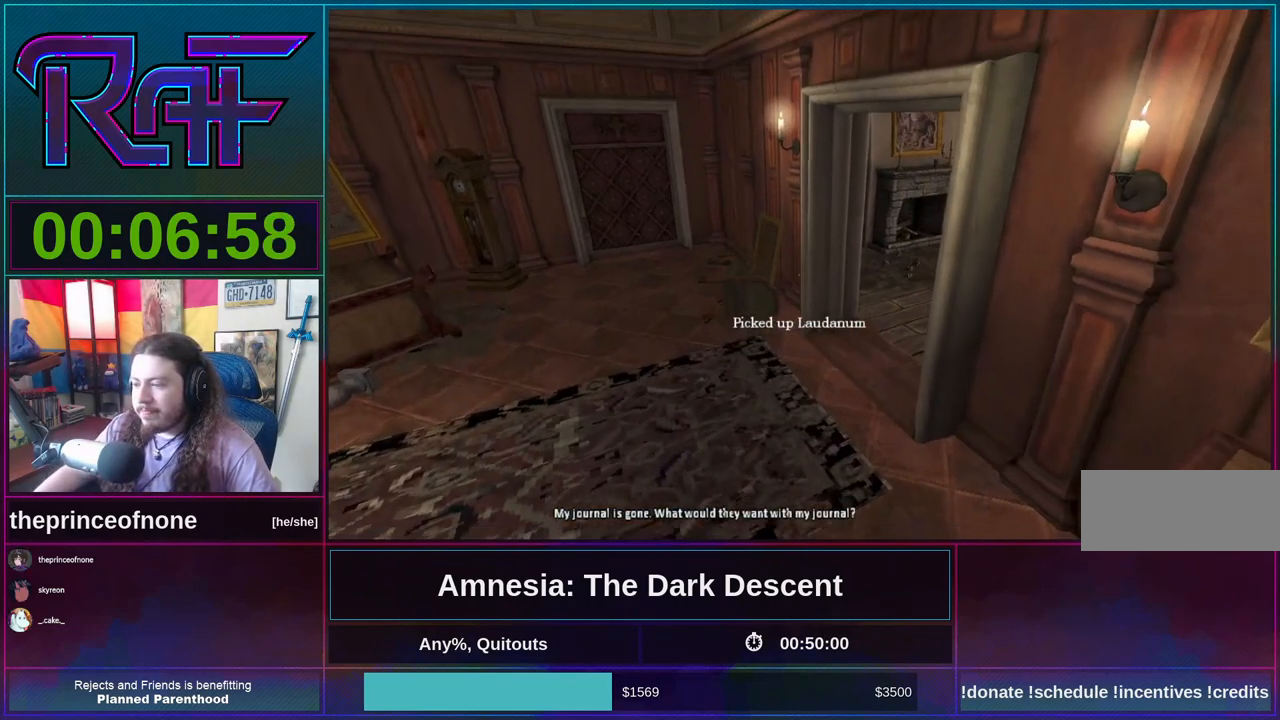
{"keys": ["shift", "w"], "mouse": ["wheel_down"], "events": [[317, "mouse_wheel_down", "down"]]}
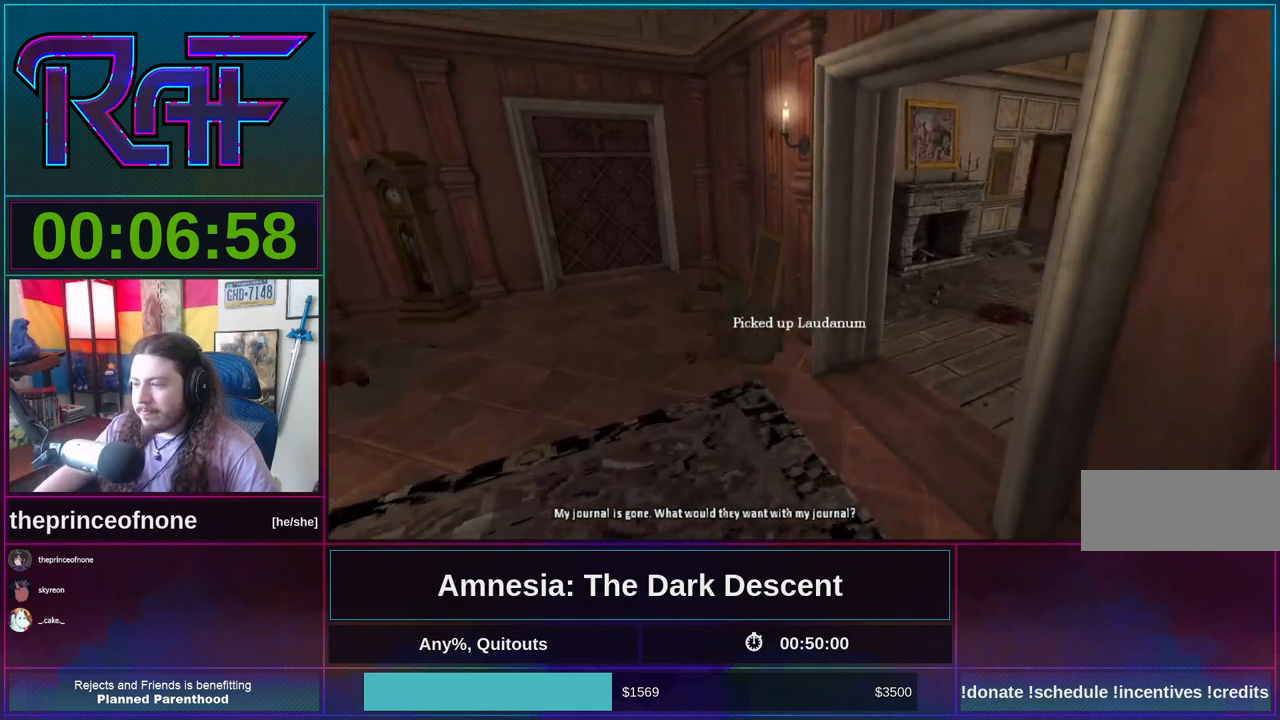
{"keys": ["shift", "w"], "mouse": [], "events": [[17, "mouse_wheel_down", "up"]]}
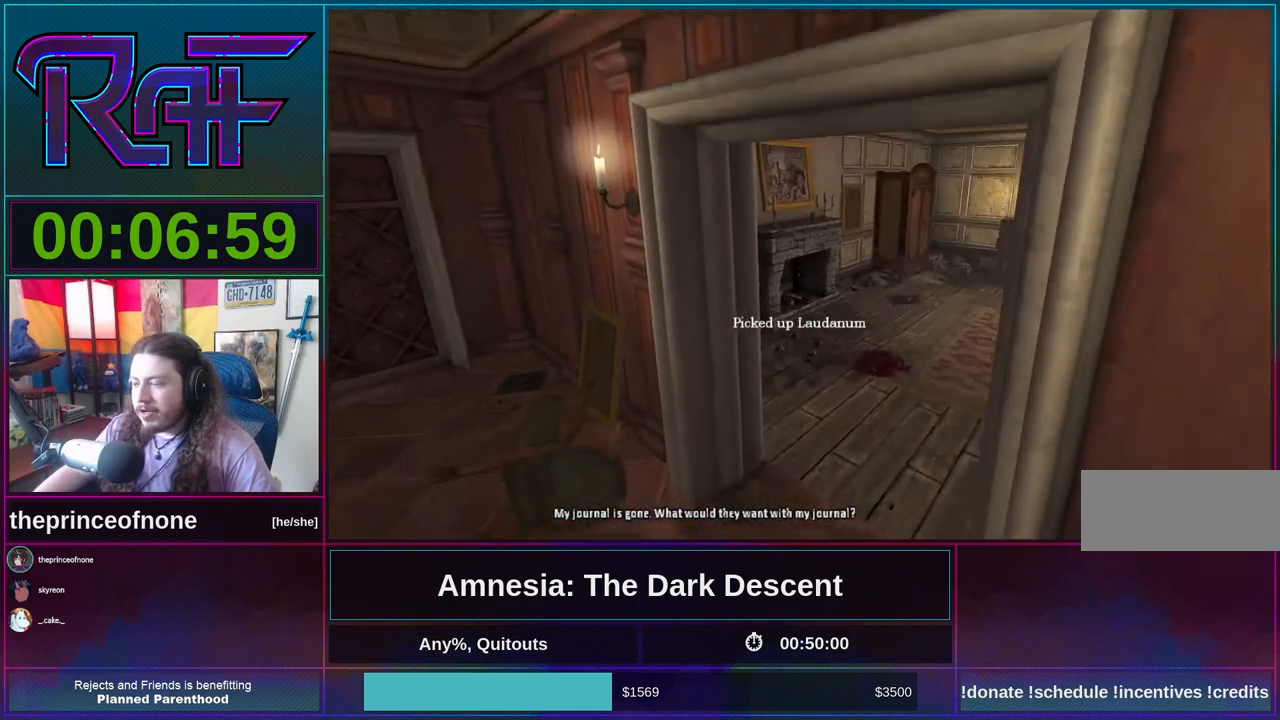
{"keys": ["shift", "w"], "mouse": [], "events": []}
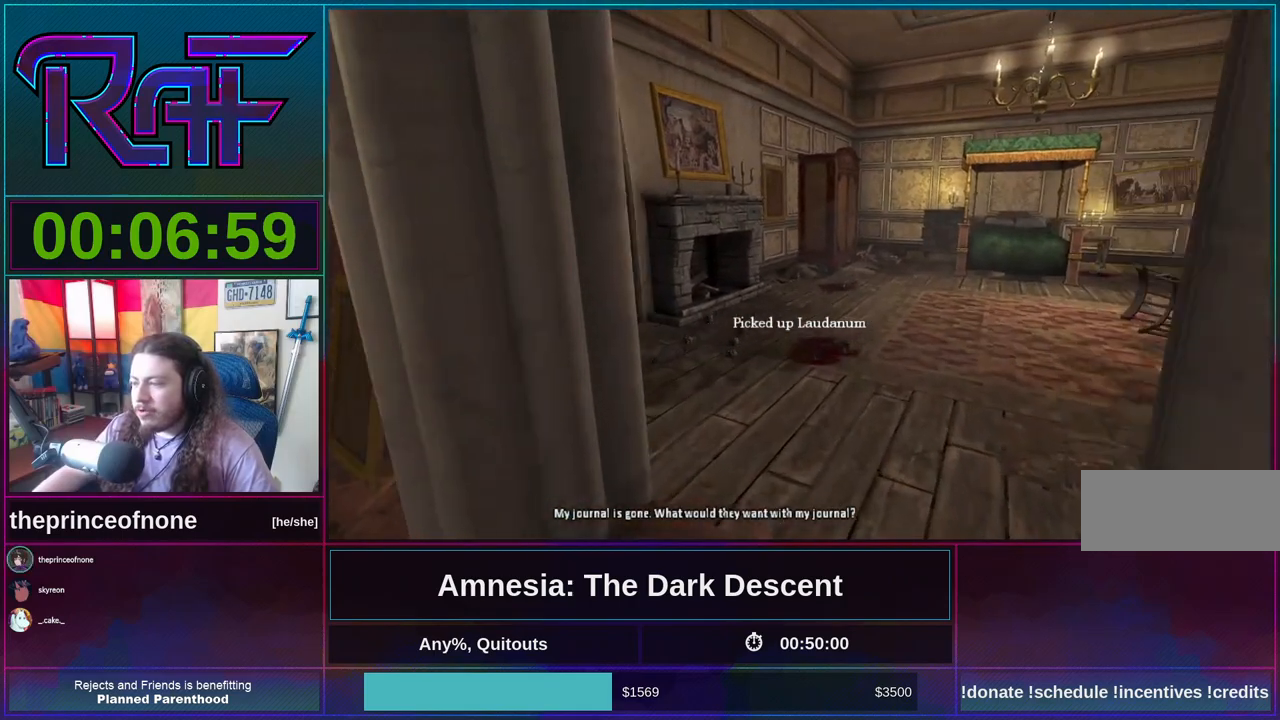
{"keys": ["shift", "w"], "mouse": [], "events": [[150, "mouse_wheel_down", "down"], [317, "mouse_wheel_down", "up"]]}
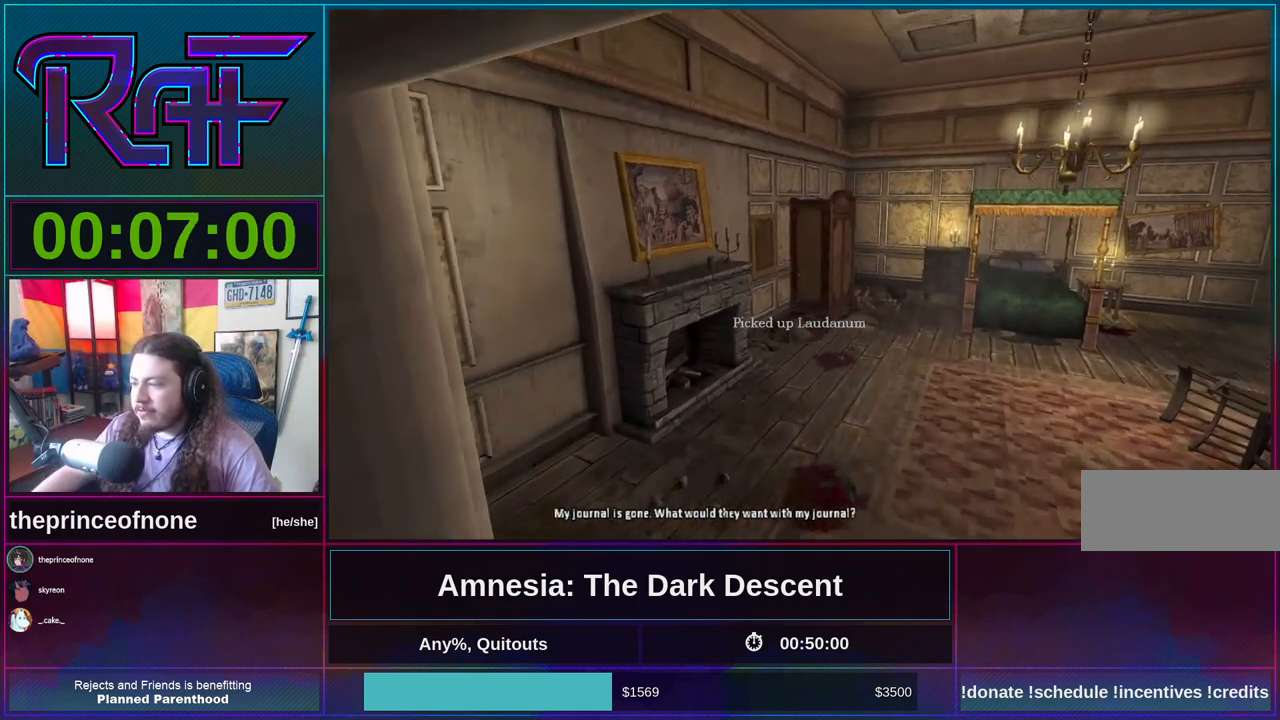
{"keys": ["shift", "w"], "mouse": [], "events": []}
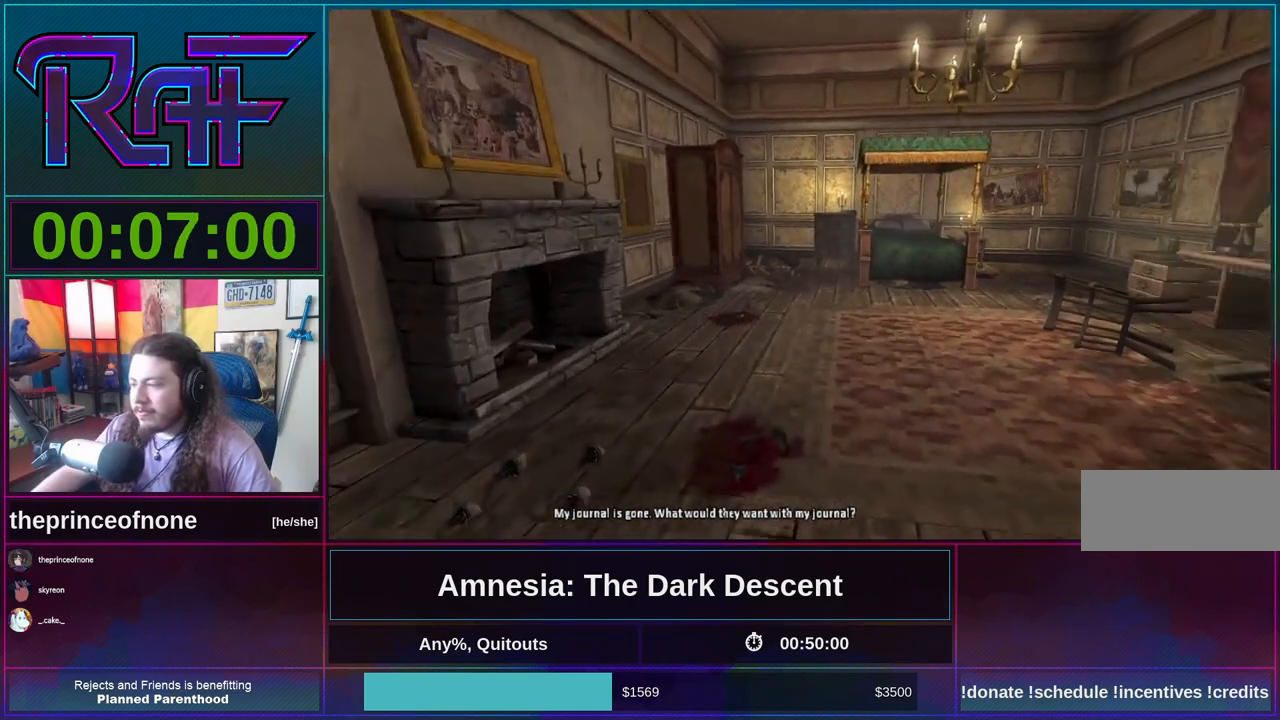
{"keys": ["a", "shift", "w"], "mouse": [], "events": [[83, "a", "down"]]}
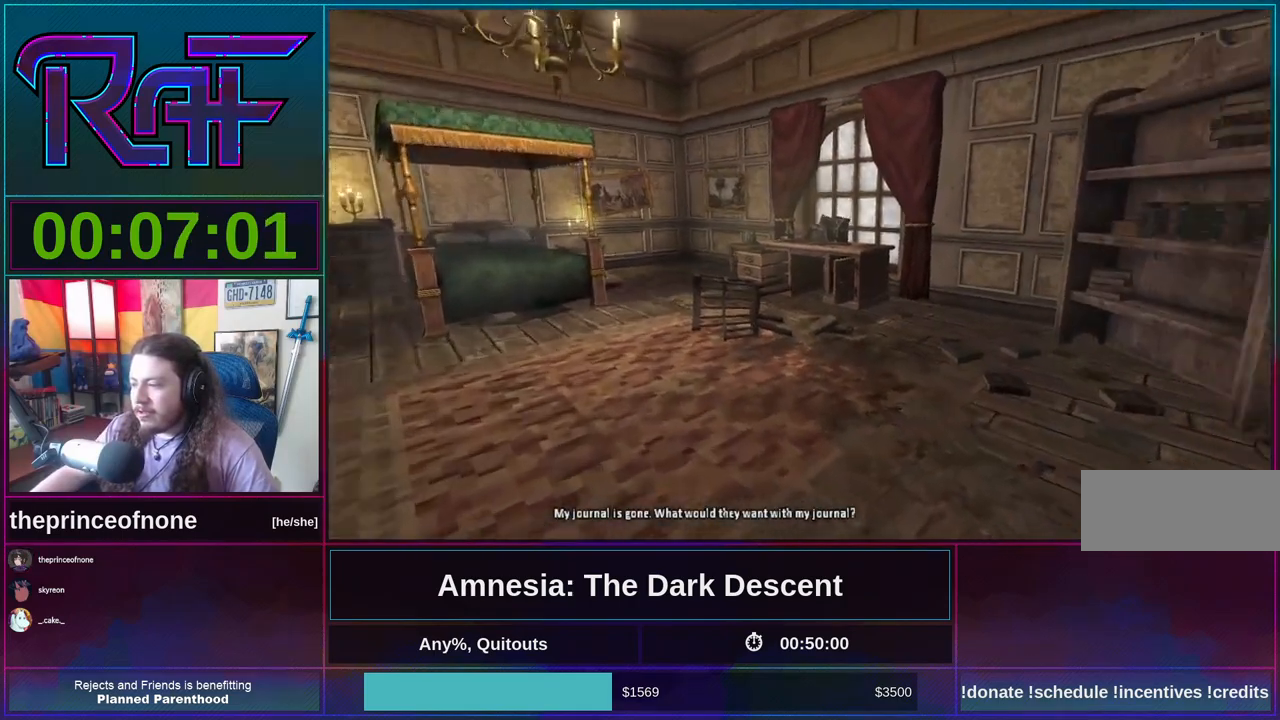
{"keys": ["a", "shift", "w"], "mouse": [], "events": [[183, "mouse_wheel_down", "down"], [383, "mouse_wheel_down", "up"]]}
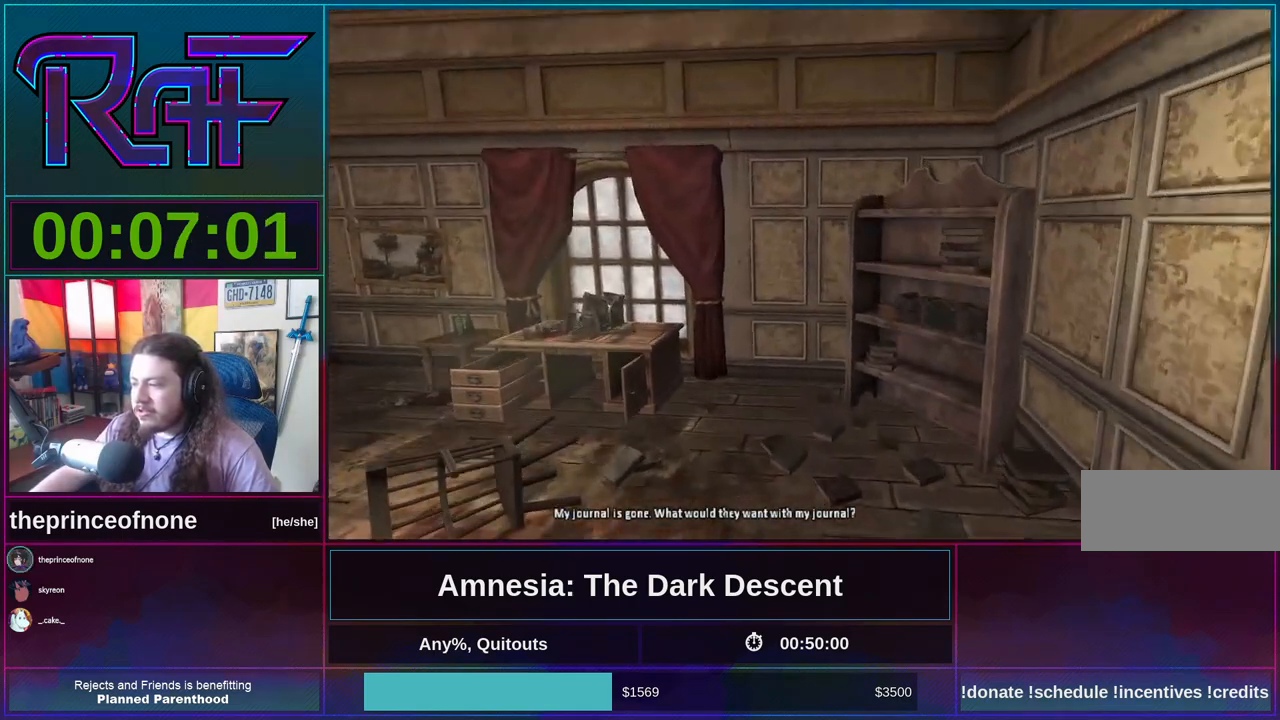
{"keys": ["shift", "w"], "mouse": [], "events": [[150, "a", "up"]]}
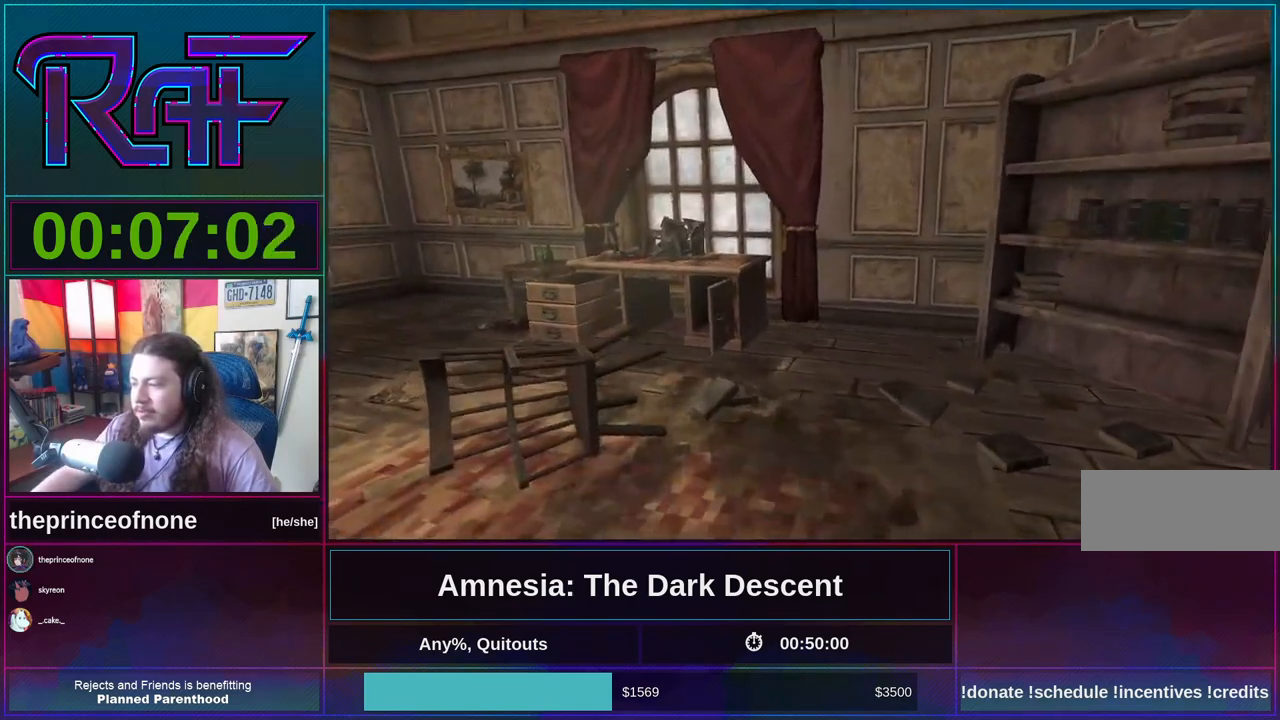
{"keys": ["shift", "w"], "mouse": [], "events": [[117, "mouse_wheel_down", "down"], [350, "mouse_wheel_down", "up"]]}
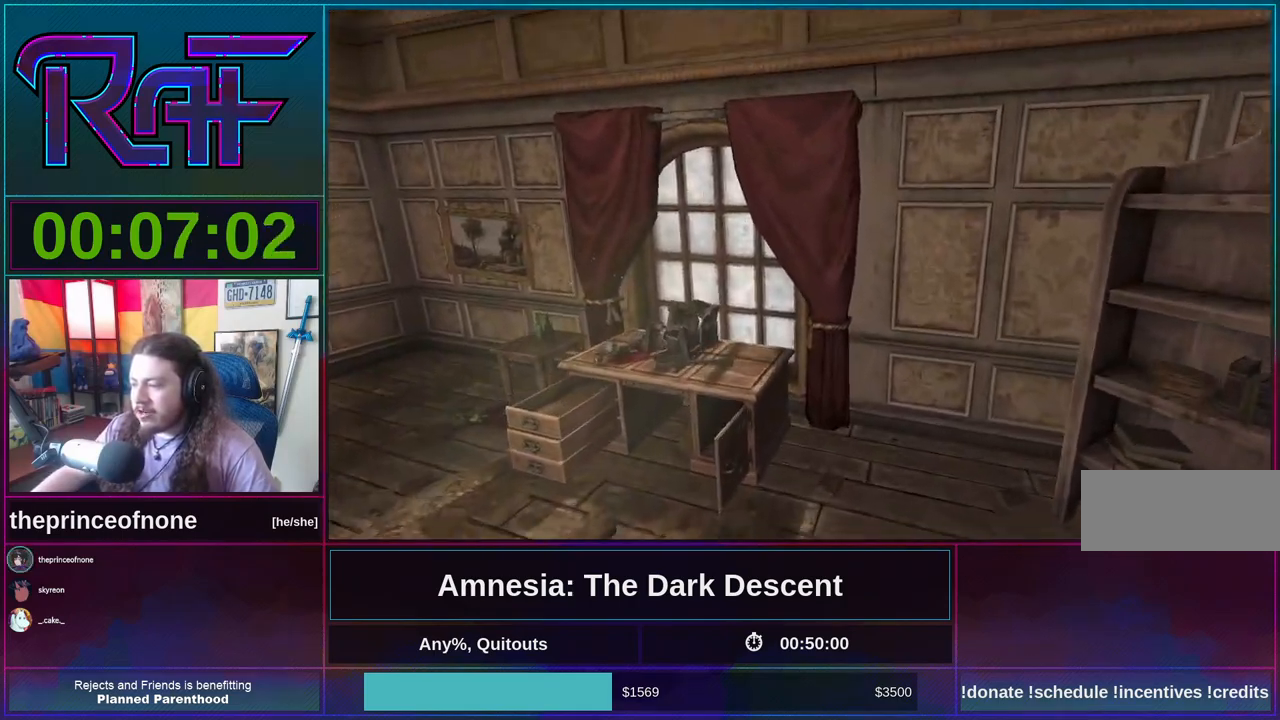
{"keys": ["a", "shift", "w"], "mouse": [], "events": [[50, "a", "down"]]}
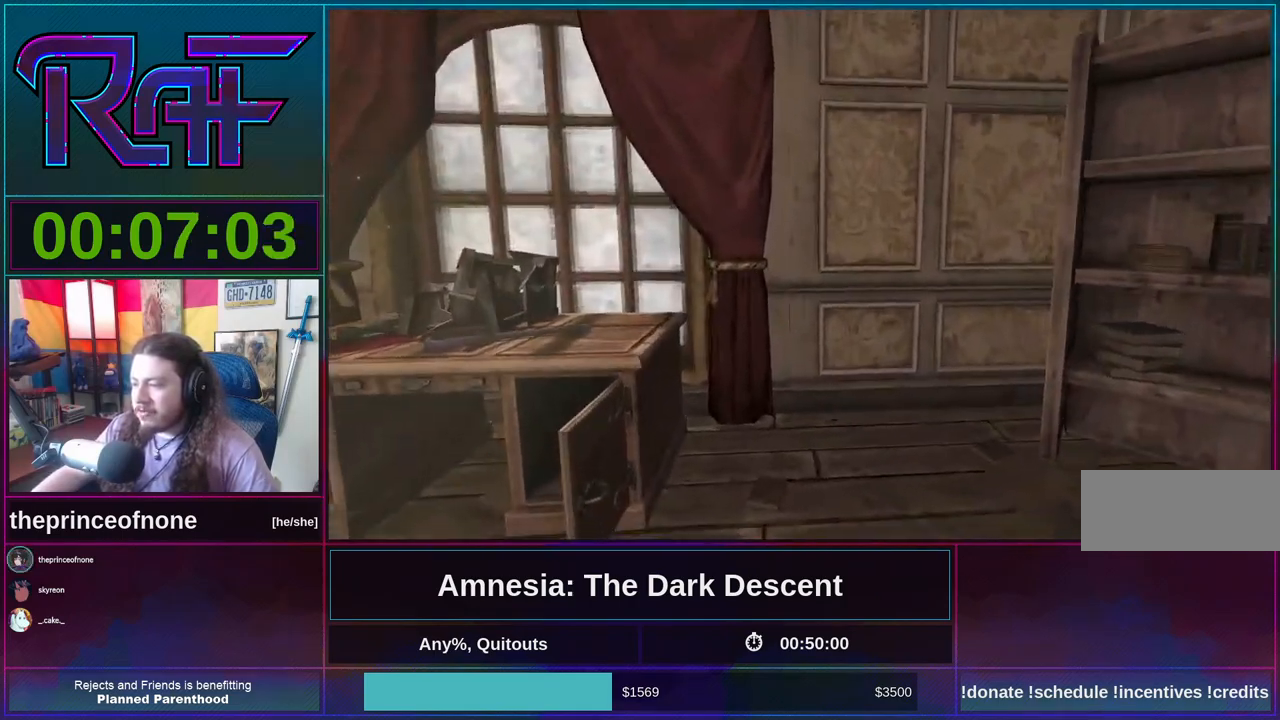
{"keys": ["shift"], "mouse": [], "events": [[417, "a", "up"], [417, "w", "up"]]}